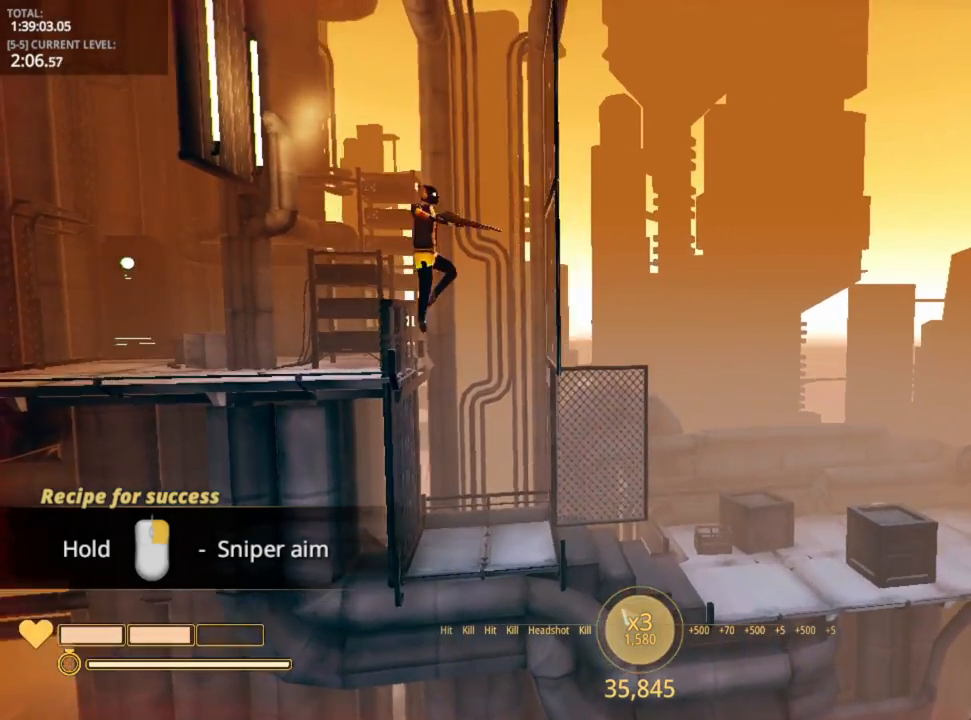
Gameplay with keyboard and mouse; each line is a JSON object with the keys held at the frame after it. "events" lists presses ("down") and releases ("up") of "1", "2", "3", "4", "5", "a", "alt", "c", "caps_lock", "ctrl", "d", "e", "f", "g", "q", "r", "s", "shift", "space", "t", "tab", "v", "w", "x" and "z" between this image and that frame as [ms after this image, input, new state], when the widget could be followed in between. No other keys are recorded. "mouse_move" is the direction in which the mouse moves at that frame (one of eight, or "still"), when it could be read. Mouse buttons are not recorded.
{"keys": ["d"], "mouse_move": "still", "events": [[166, "d", "up"], [366, "d", "down"]]}
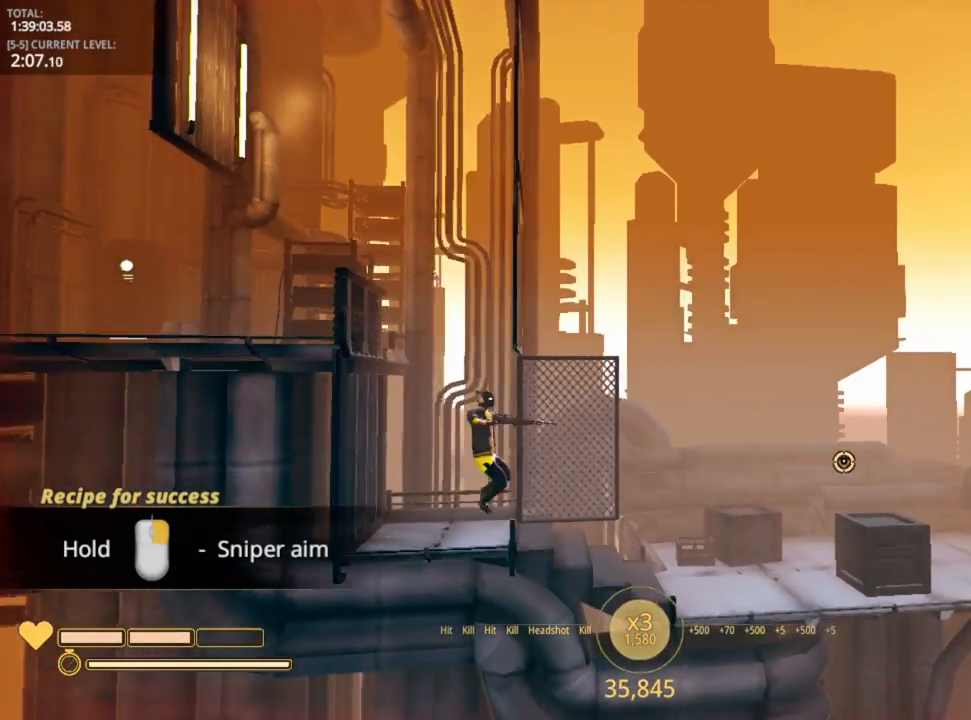
{"keys": ["d", "shift"], "mouse_move": "up-right", "events": [[150, "shift", "down"]]}
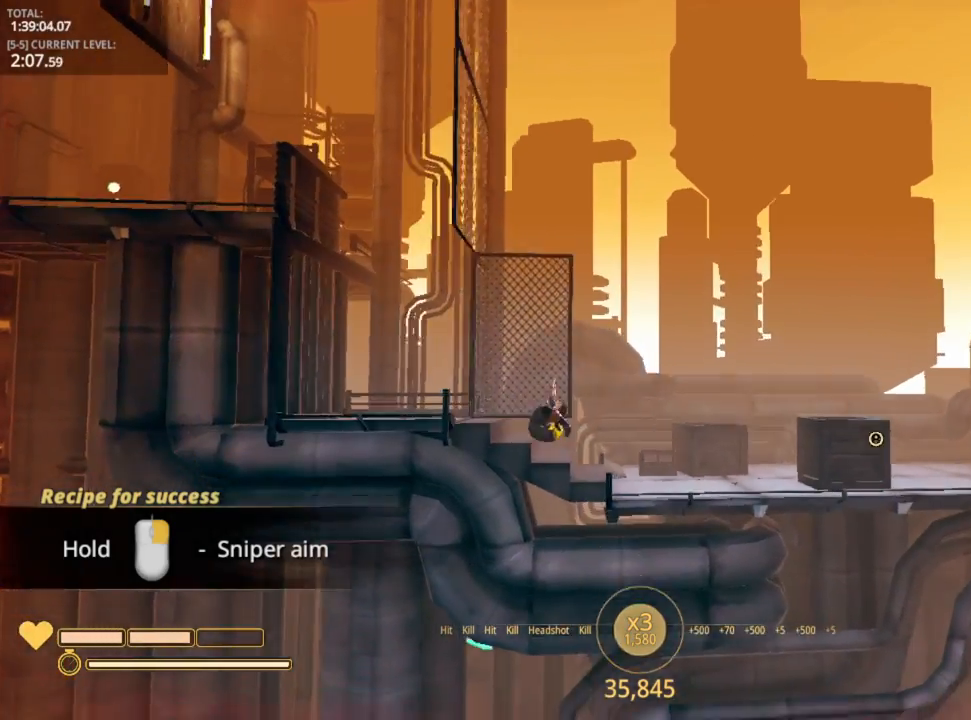
{"keys": ["d", "space"], "mouse_move": "up-right", "events": [[83, "shift", "up"], [383, "space", "down"]]}
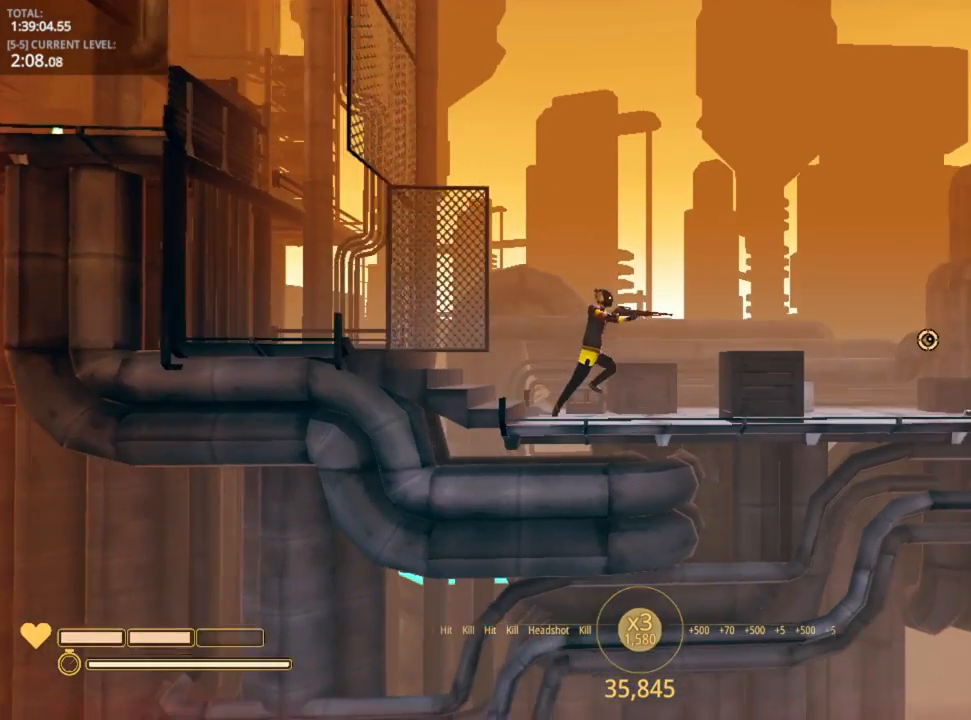
{"keys": ["d"], "mouse_move": "still", "events": [[266, "space", "up"]]}
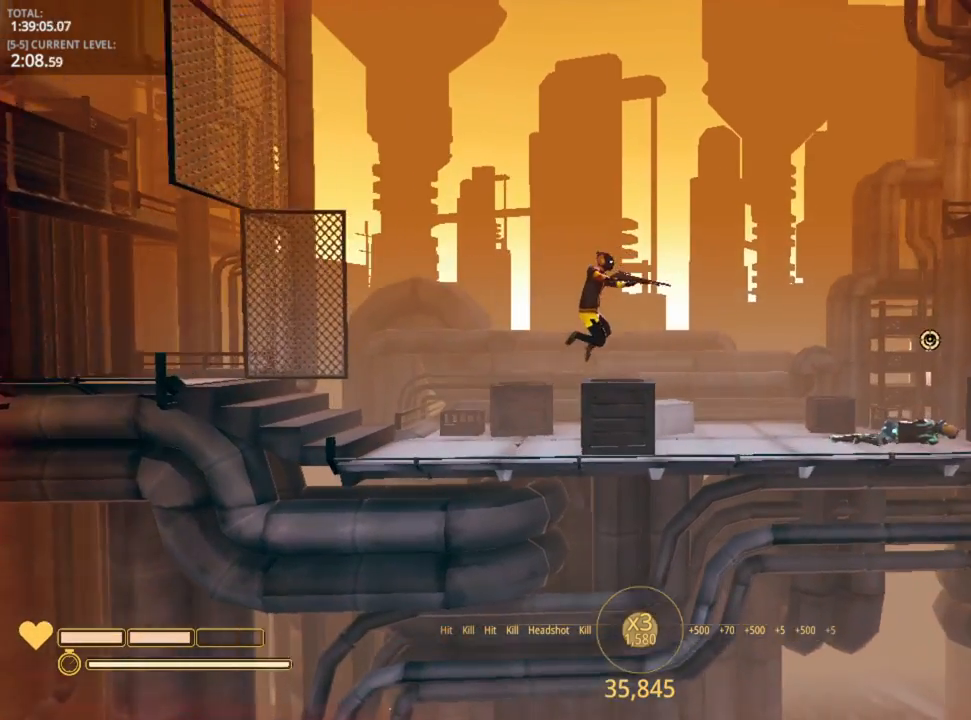
{"keys": ["d"], "mouse_move": "still", "events": [[50, "space", "down"], [116, "space", "up"]]}
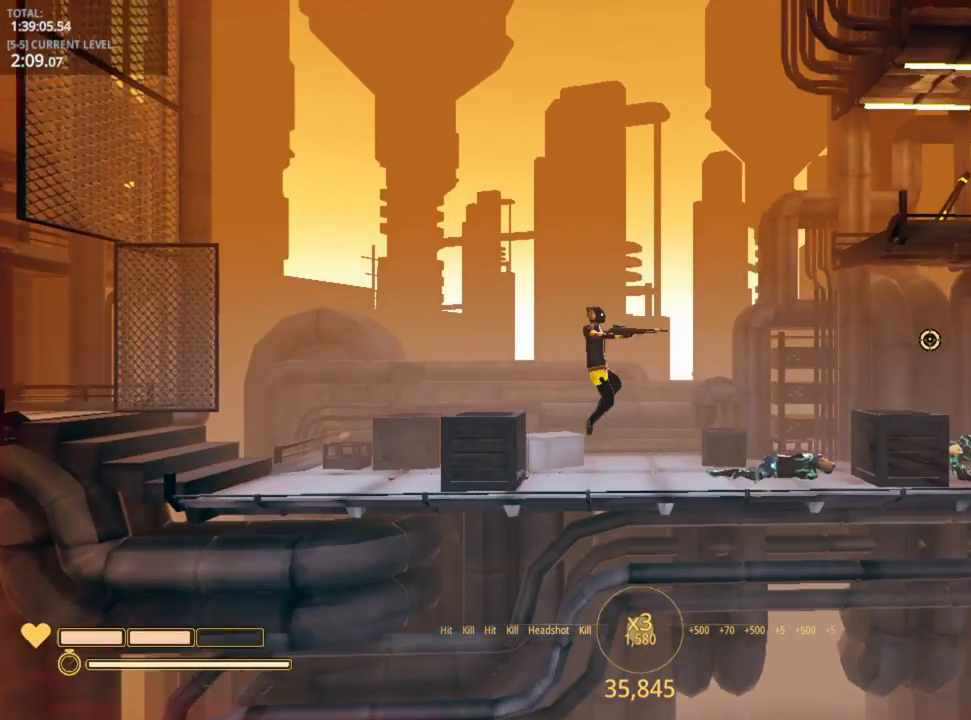
{"keys": ["d", "space"], "mouse_move": "still", "events": [[416, "space", "down"]]}
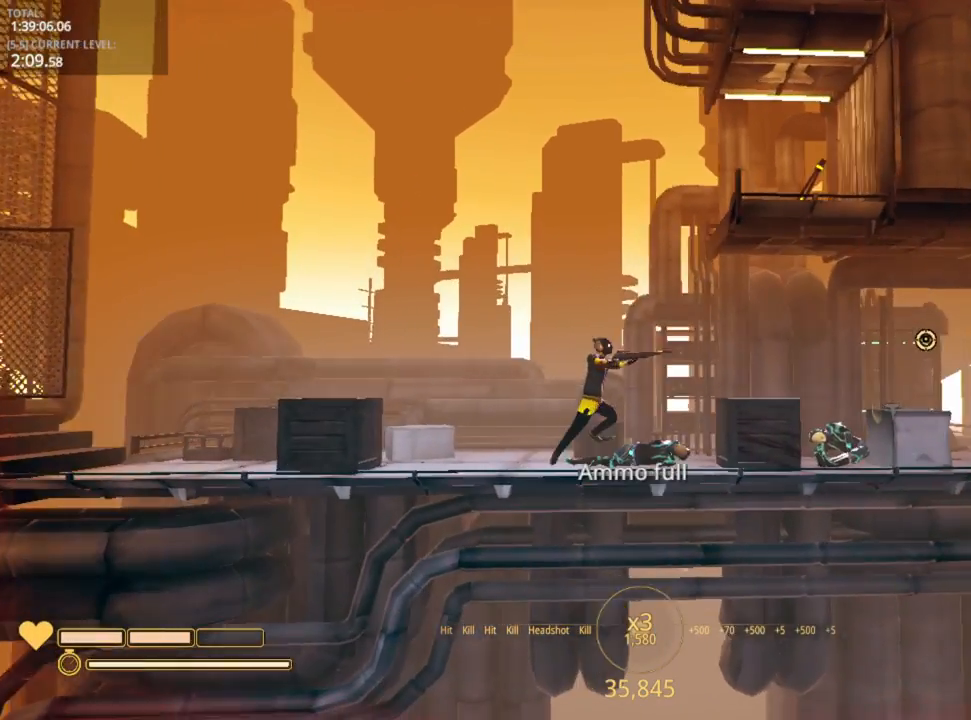
{"keys": ["d"], "mouse_move": "still", "events": [[166, "space", "up"]]}
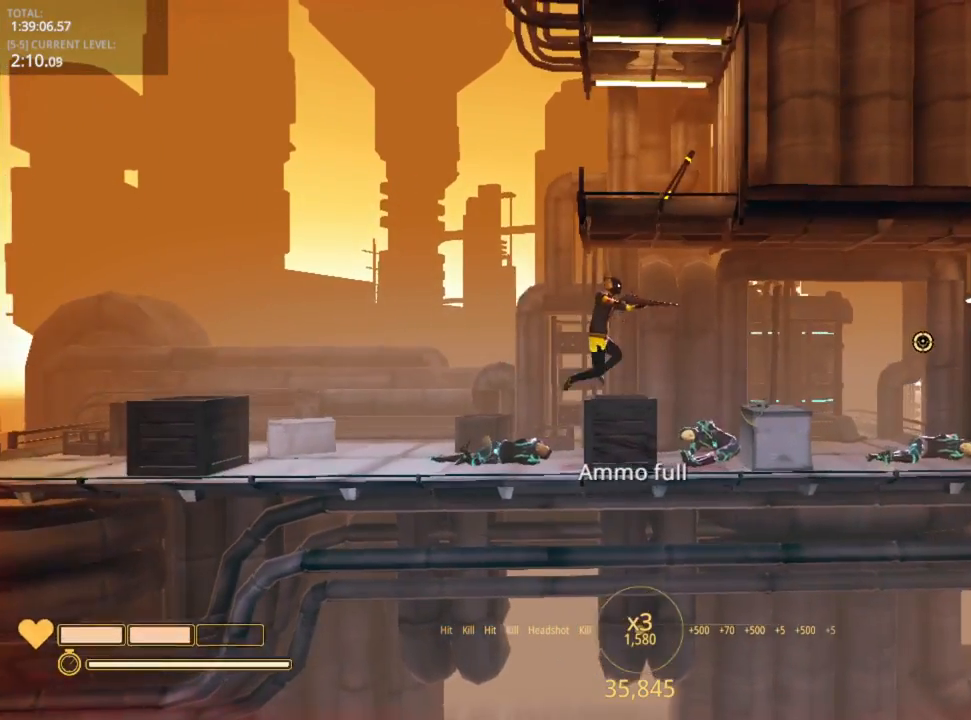
{"keys": ["d"], "mouse_move": "still", "events": [[33, "space", "down"], [100, "space", "up"]]}
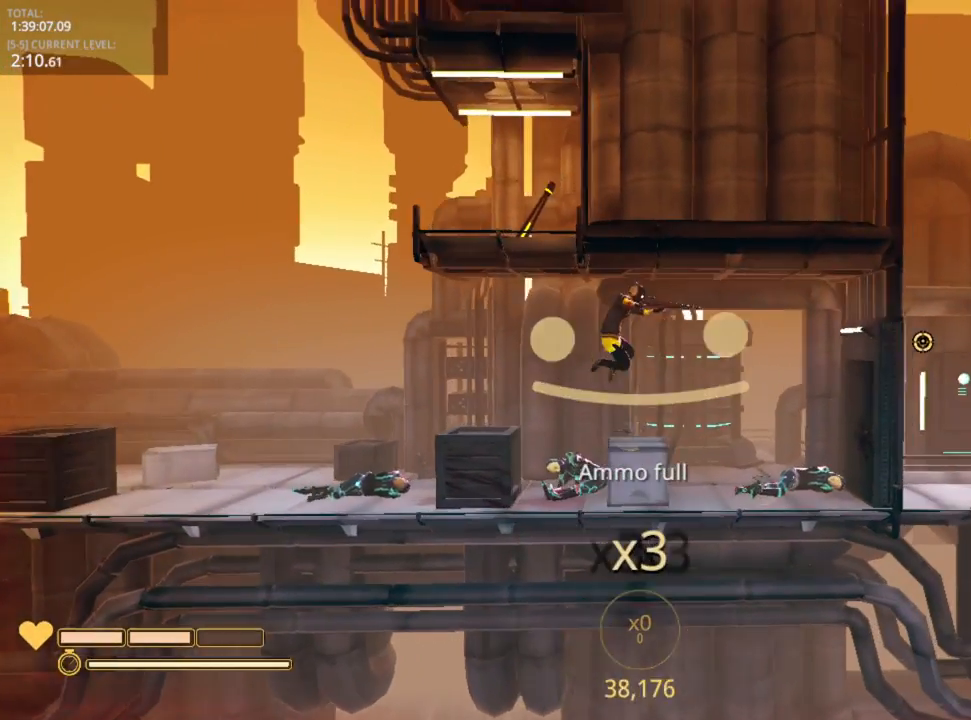
{"keys": ["d"], "mouse_move": "still", "events": []}
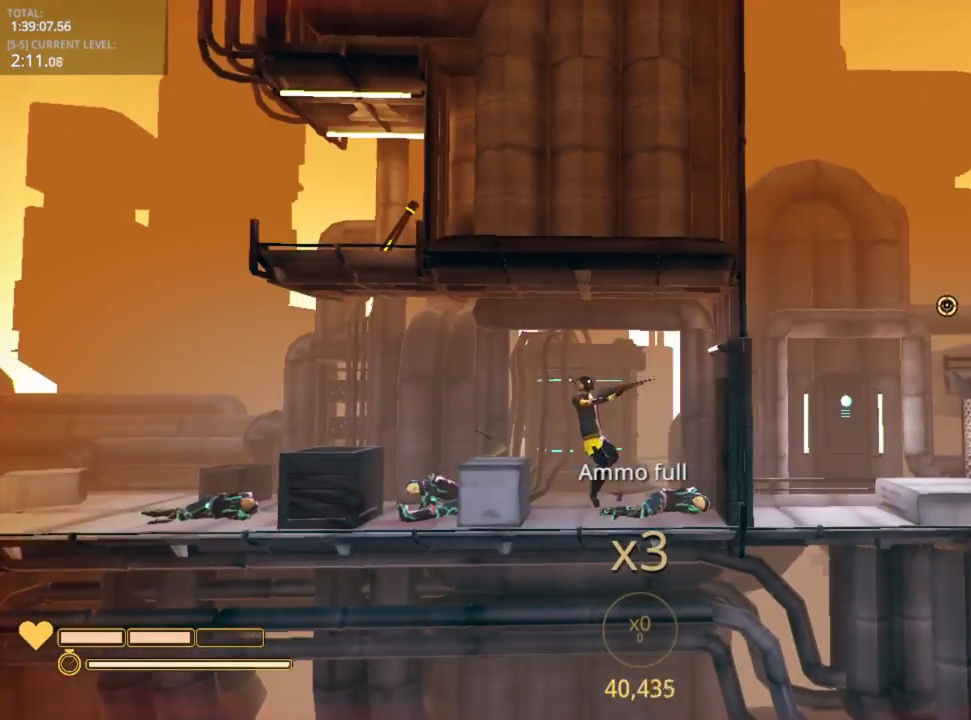
{"keys": ["d"], "mouse_move": "still", "events": []}
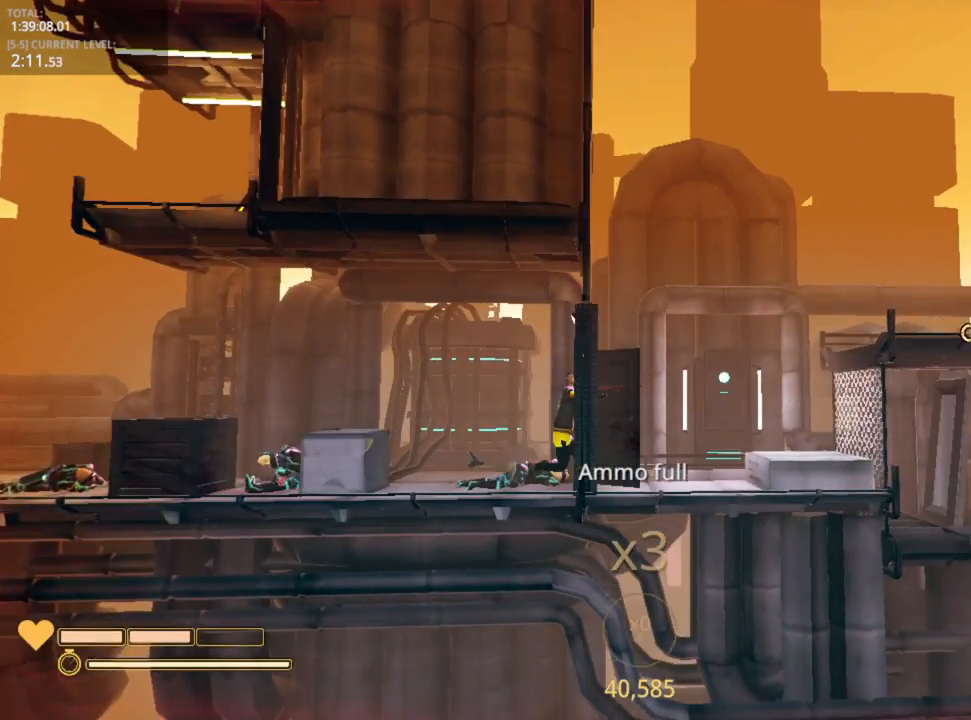
{"keys": [], "mouse_move": "still", "events": [[250, "d", "up"]]}
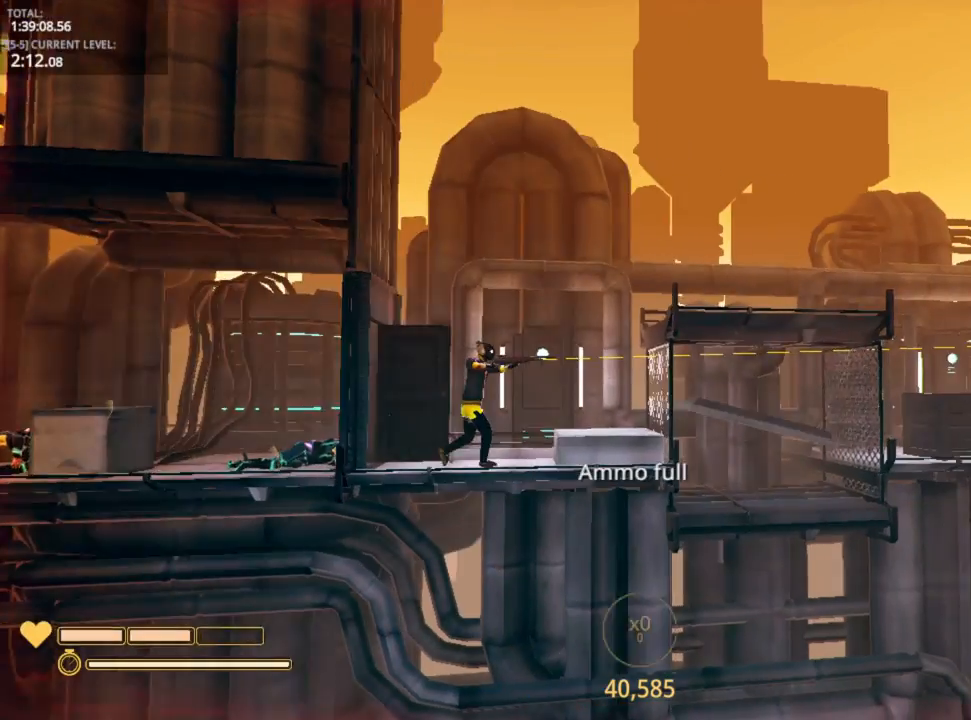
{"keys": [], "mouse_move": "still", "events": []}
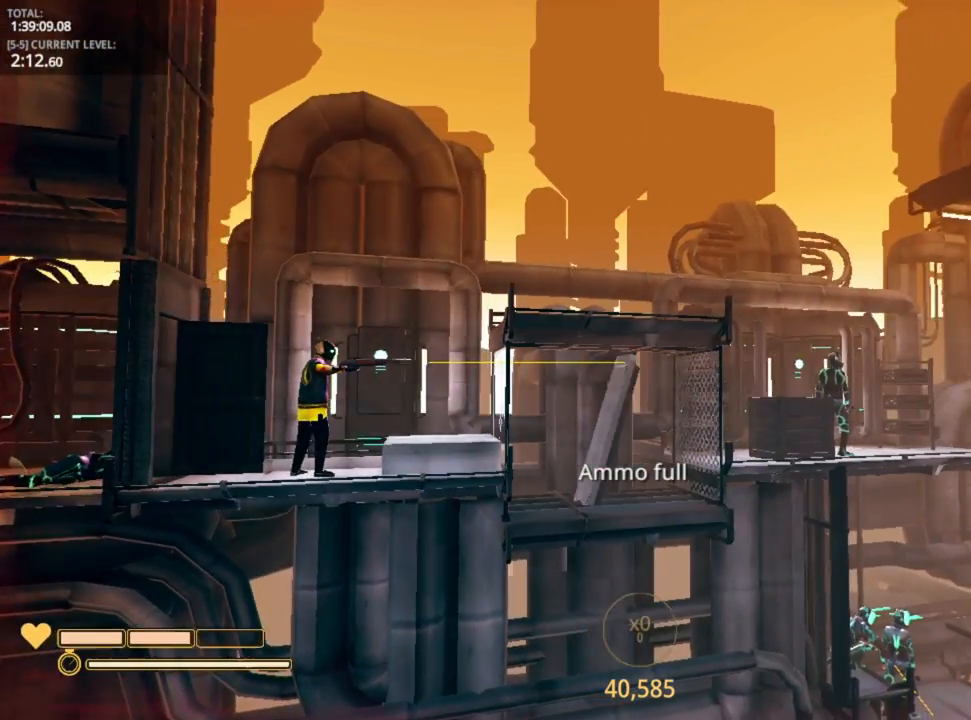
{"keys": [], "mouse_move": "still", "events": []}
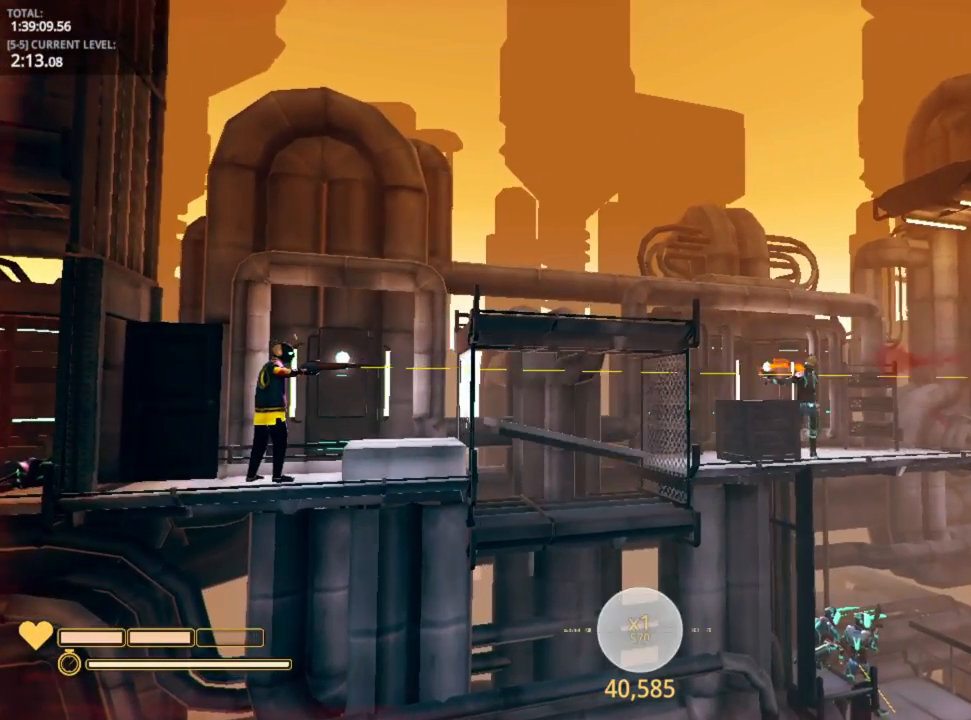
{"keys": ["d", "space"], "mouse_move": "still", "events": [[333, "d", "down"], [416, "space", "down"]]}
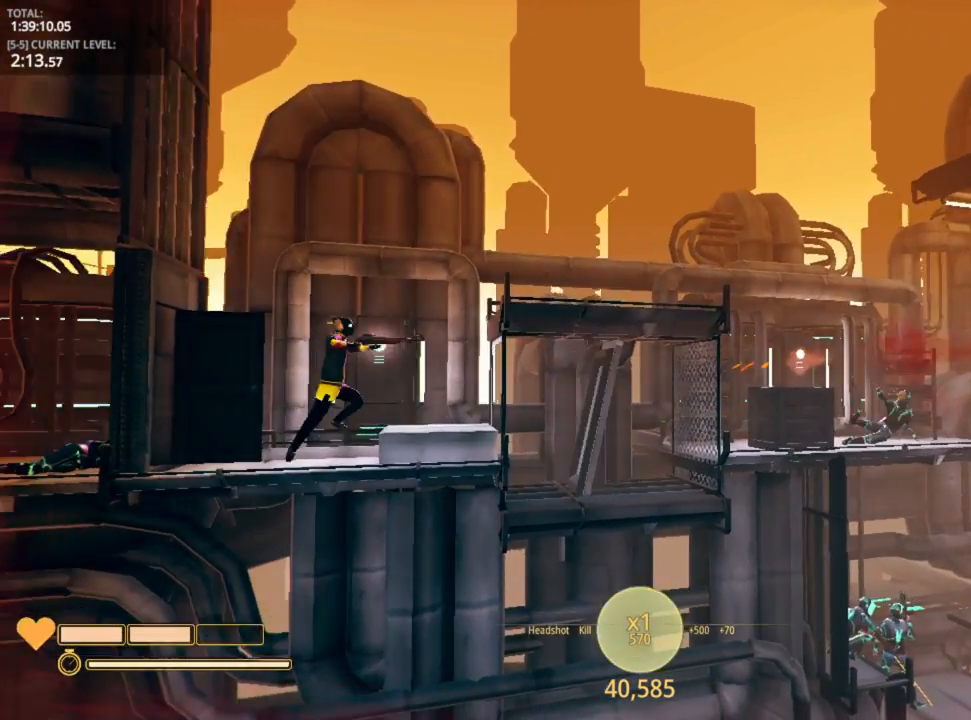
{"keys": [], "mouse_move": "still", "events": [[100, "space", "up"], [366, "d", "up"]]}
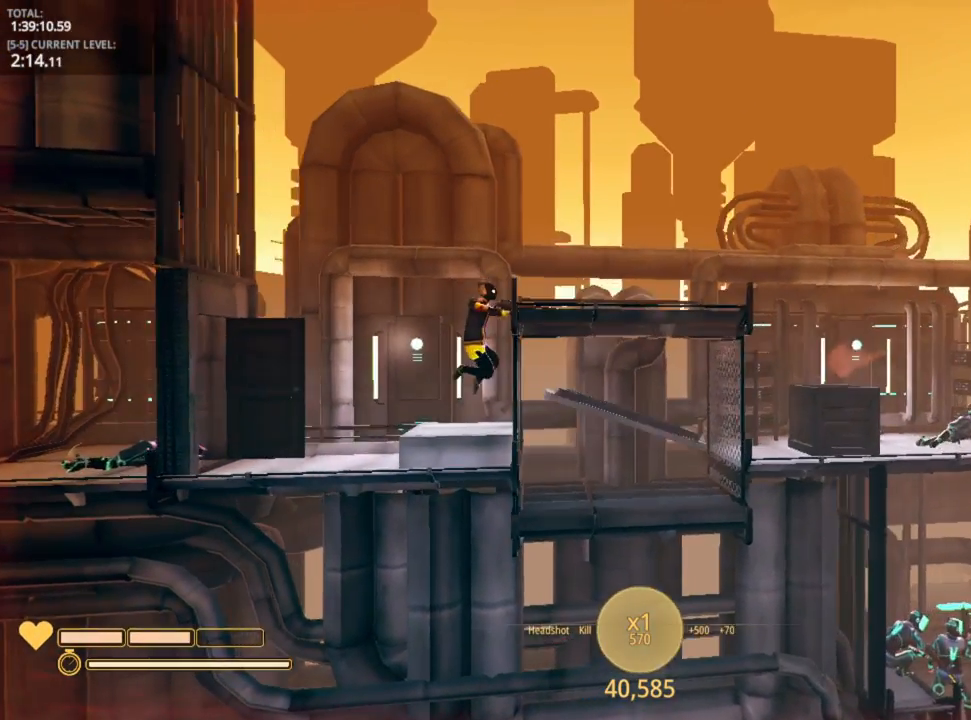
{"keys": ["d", "space"], "mouse_move": "still", "events": [[283, "d", "down"], [283, "space", "down"]]}
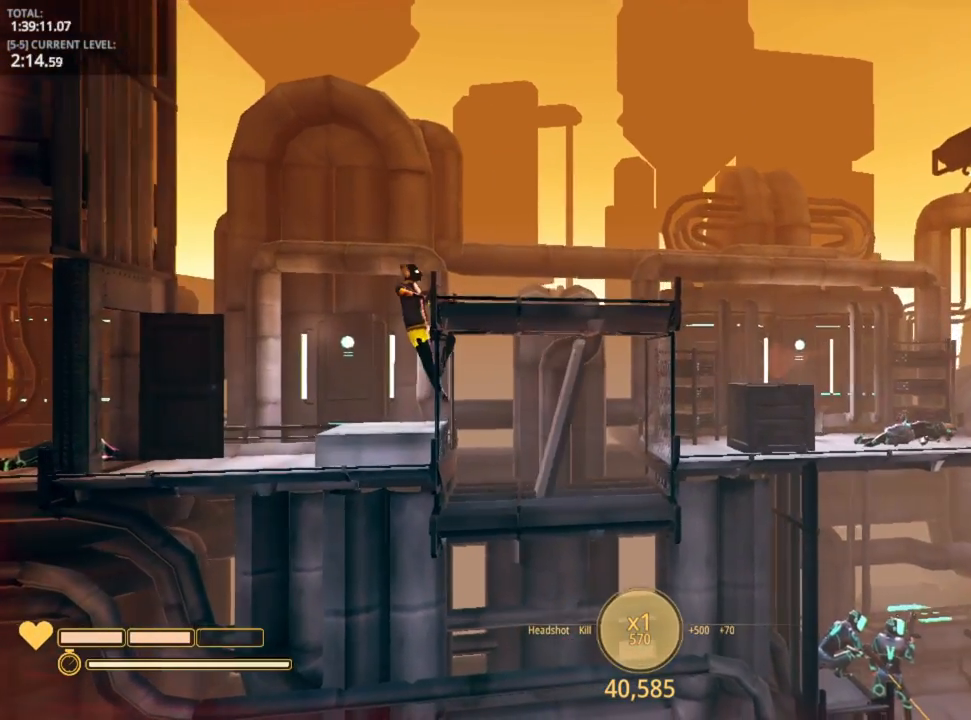
{"keys": ["d"], "mouse_move": "still", "events": [[450, "space", "up"]]}
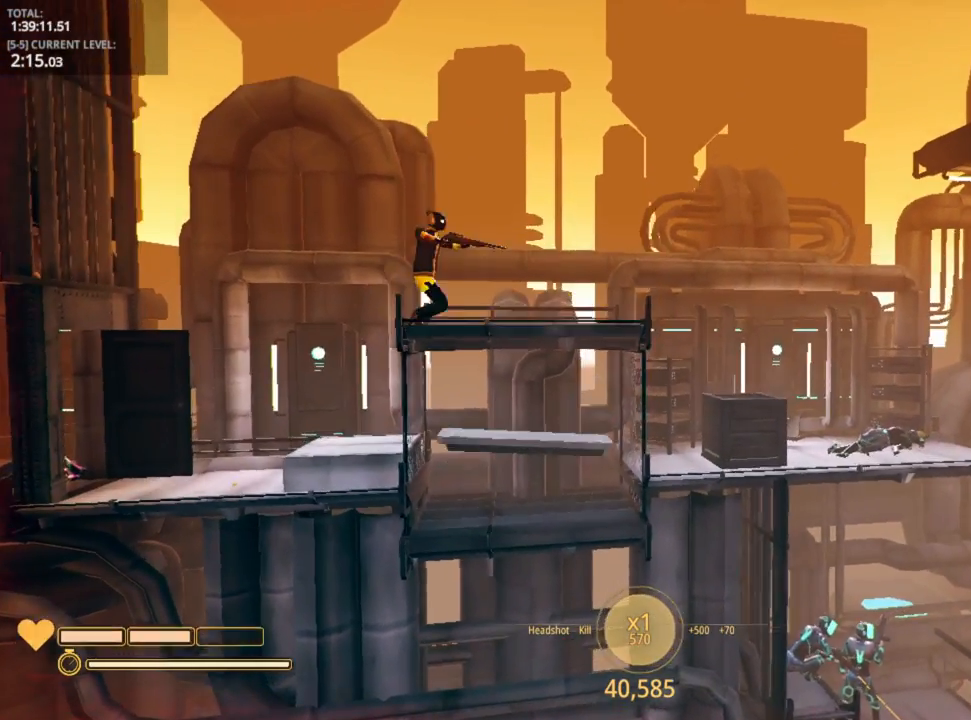
{"keys": ["d"], "mouse_move": "still", "events": [[400, "r", "down"], [483, "r", "up"]]}
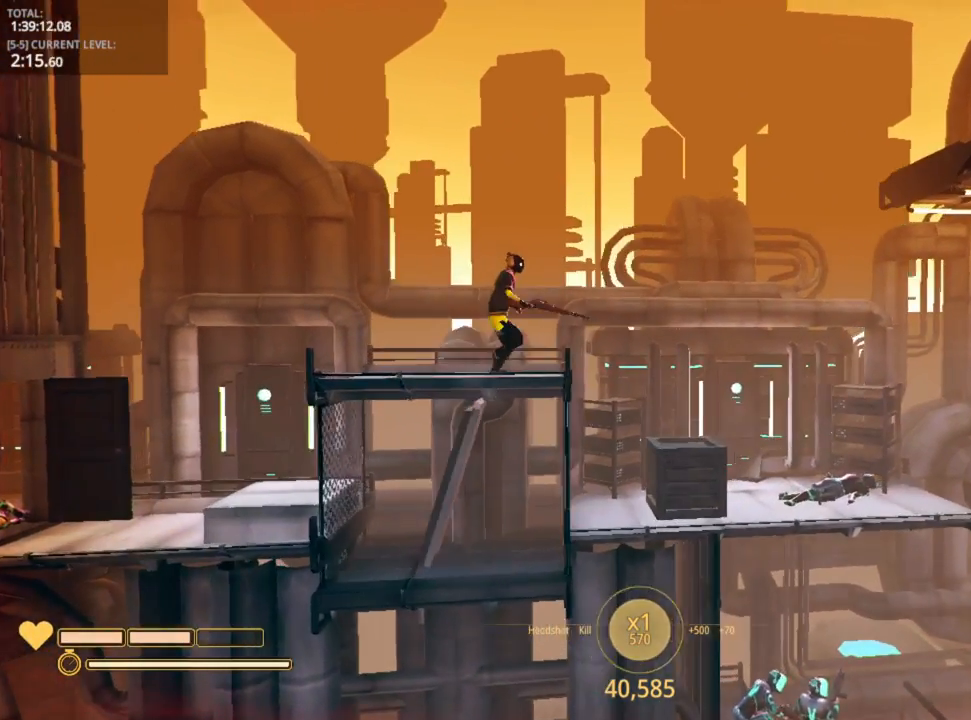
{"keys": ["d"], "mouse_move": "down-left", "events": []}
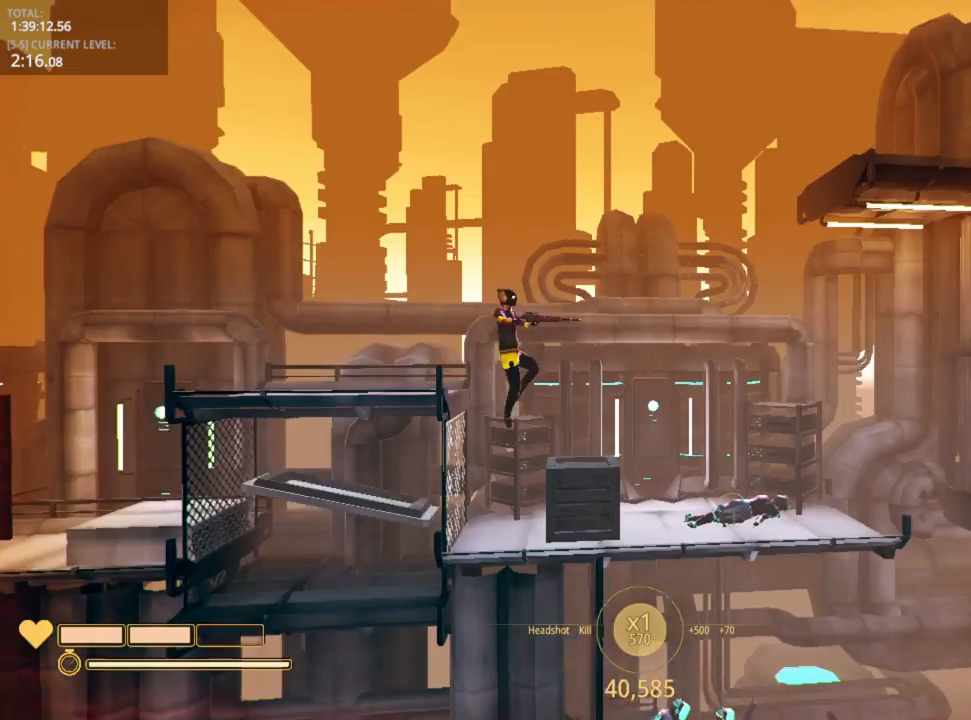
{"keys": ["d"], "mouse_move": "still", "events": [[150, "space", "down"], [283, "space", "up"]]}
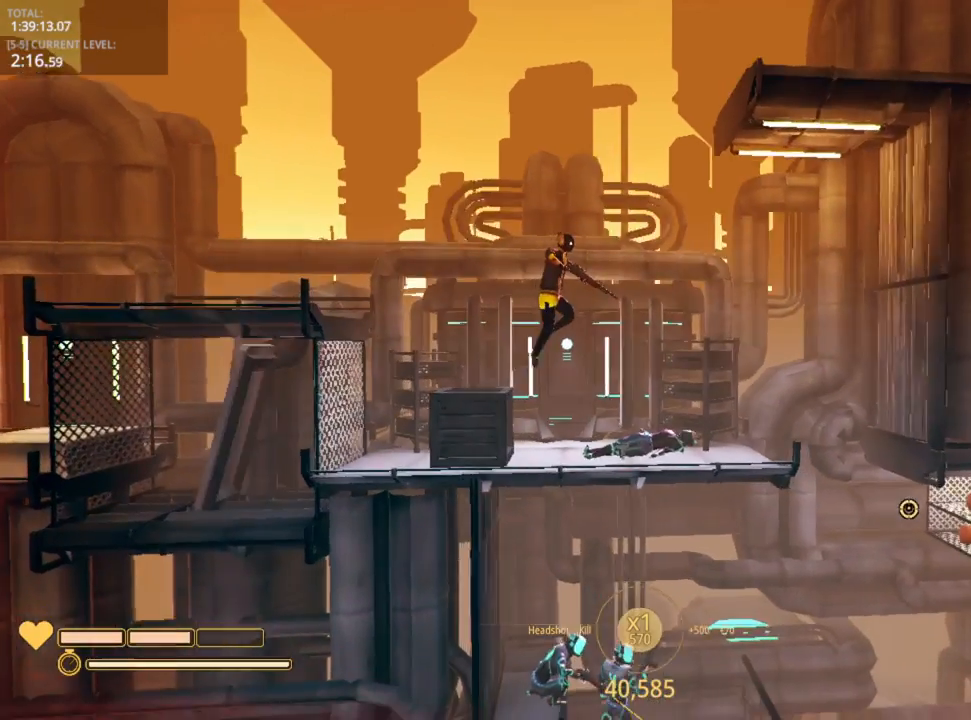
{"keys": [], "mouse_move": "still", "events": [[450, "d", "up"]]}
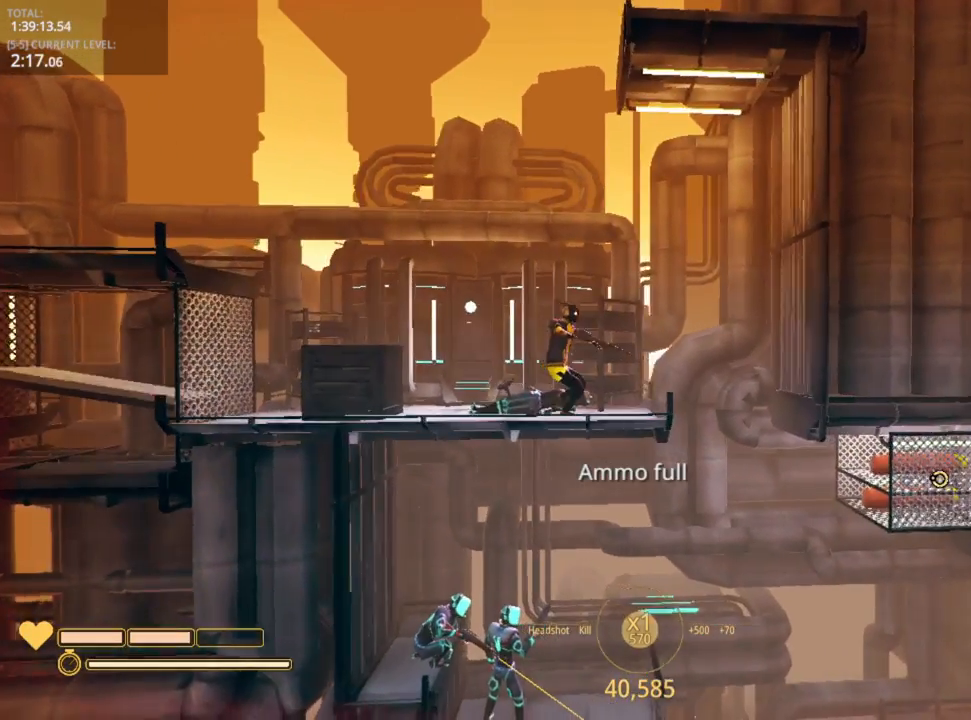
{"keys": [], "mouse_move": "still", "events": []}
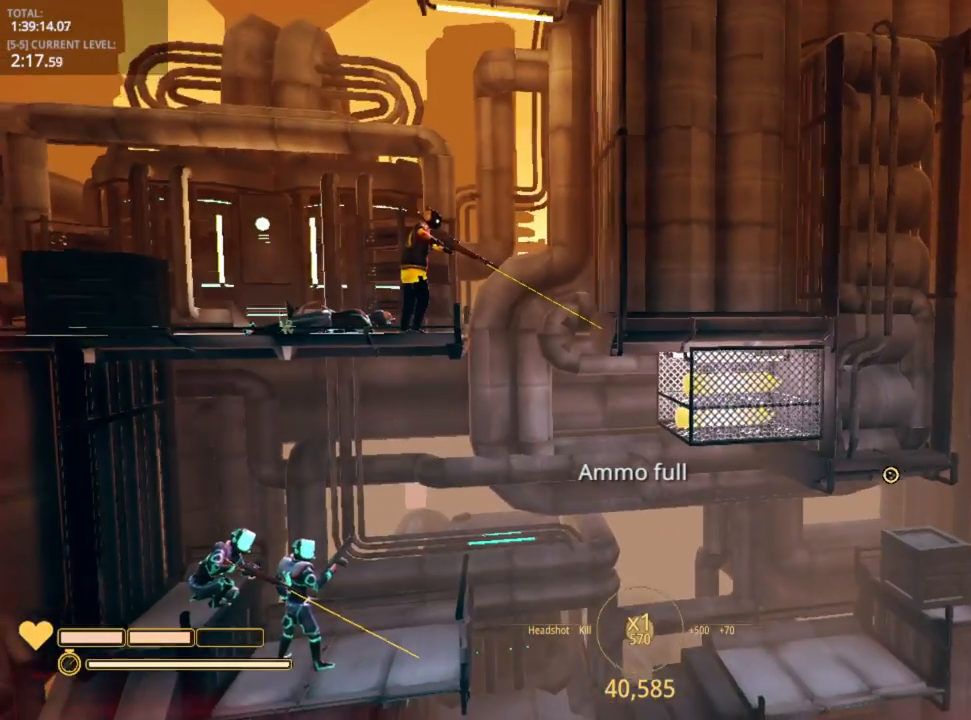
{"keys": [], "mouse_move": "still", "events": []}
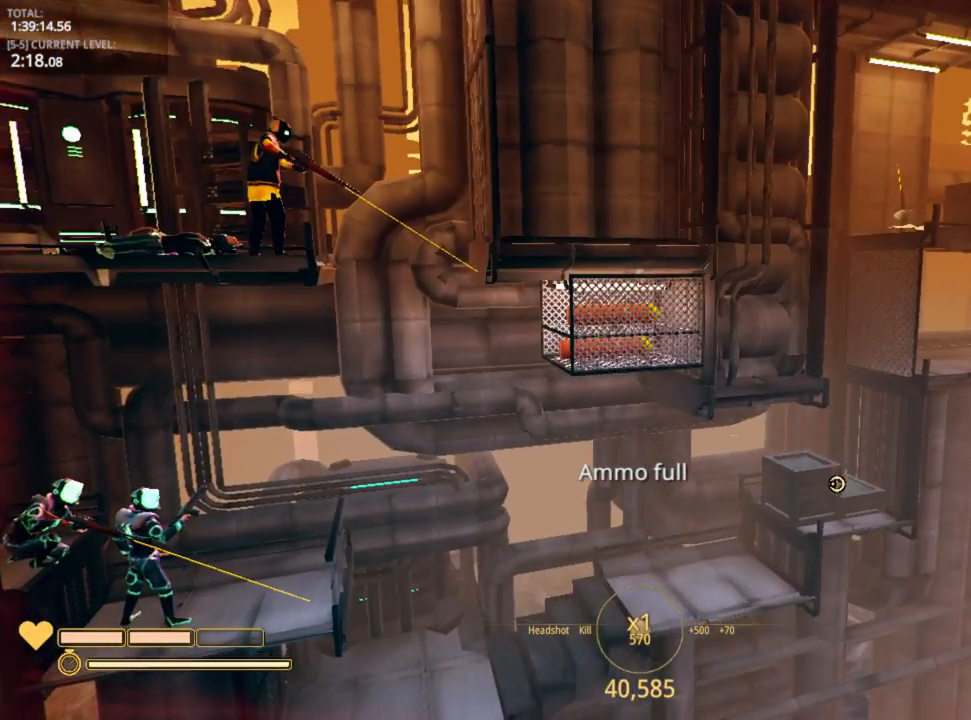
{"keys": [], "mouse_move": "still", "events": []}
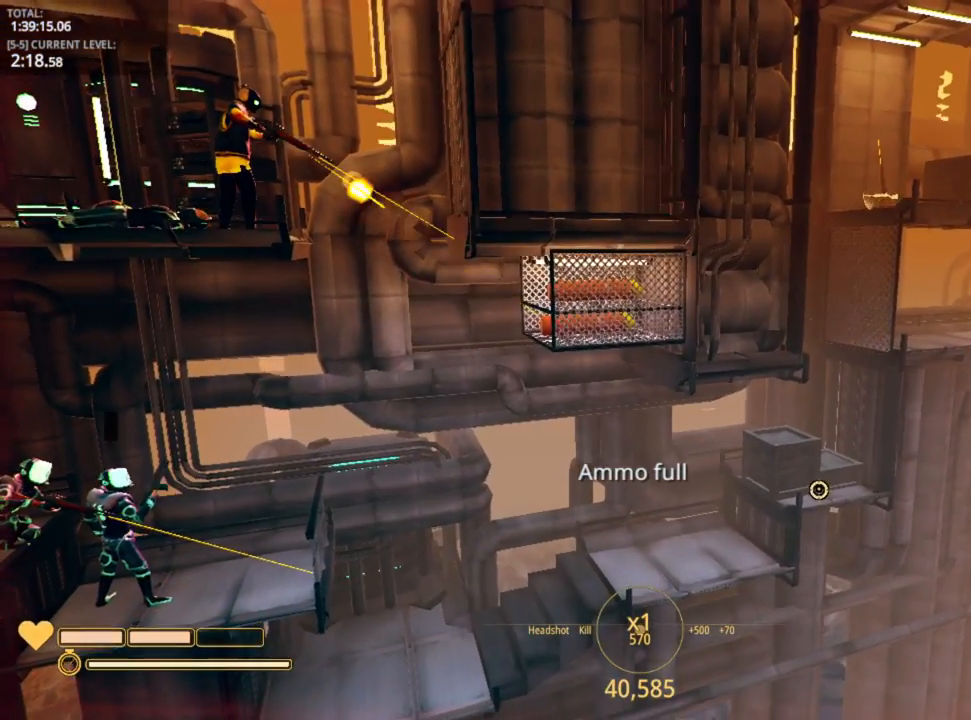
{"keys": [], "mouse_move": "still", "events": []}
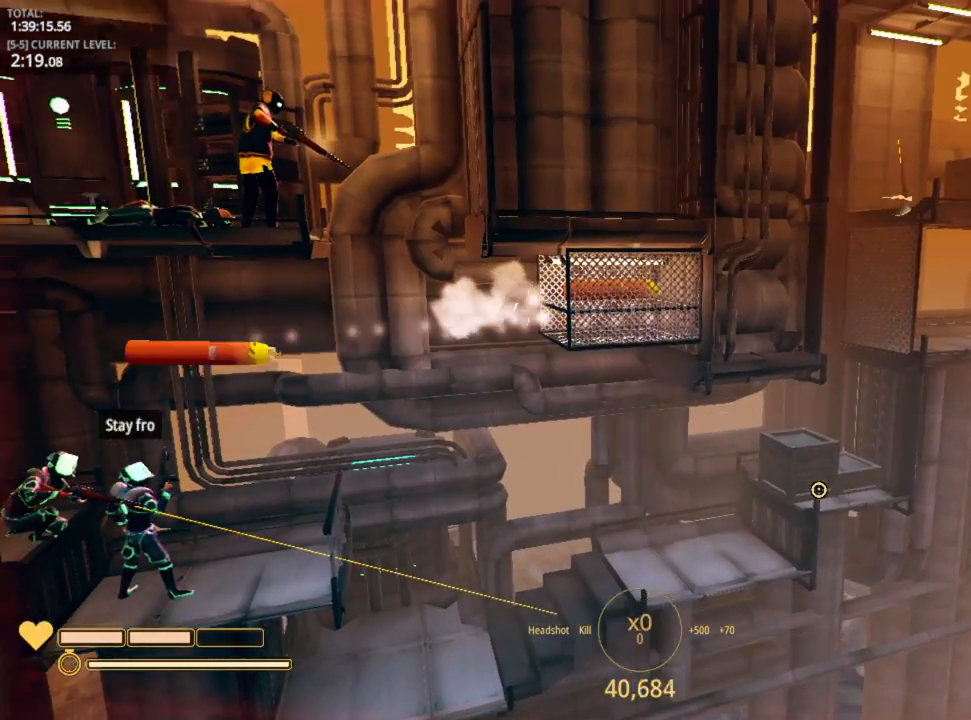
{"keys": [], "mouse_move": "still", "events": [[250, "r", "down"], [333, "r", "up"]]}
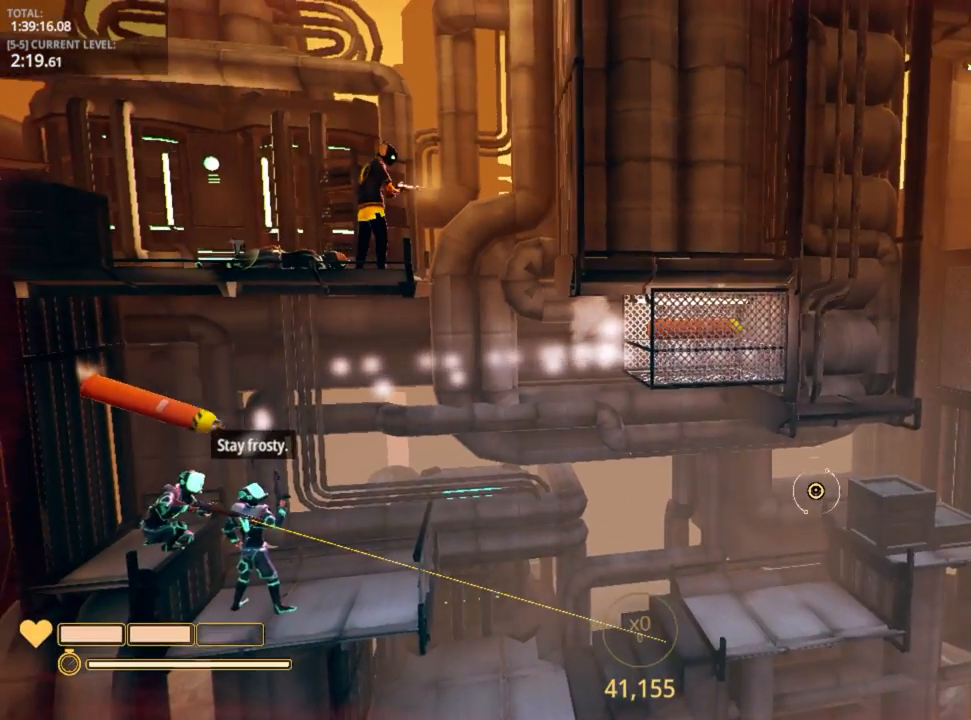
{"keys": [], "mouse_move": "still", "events": []}
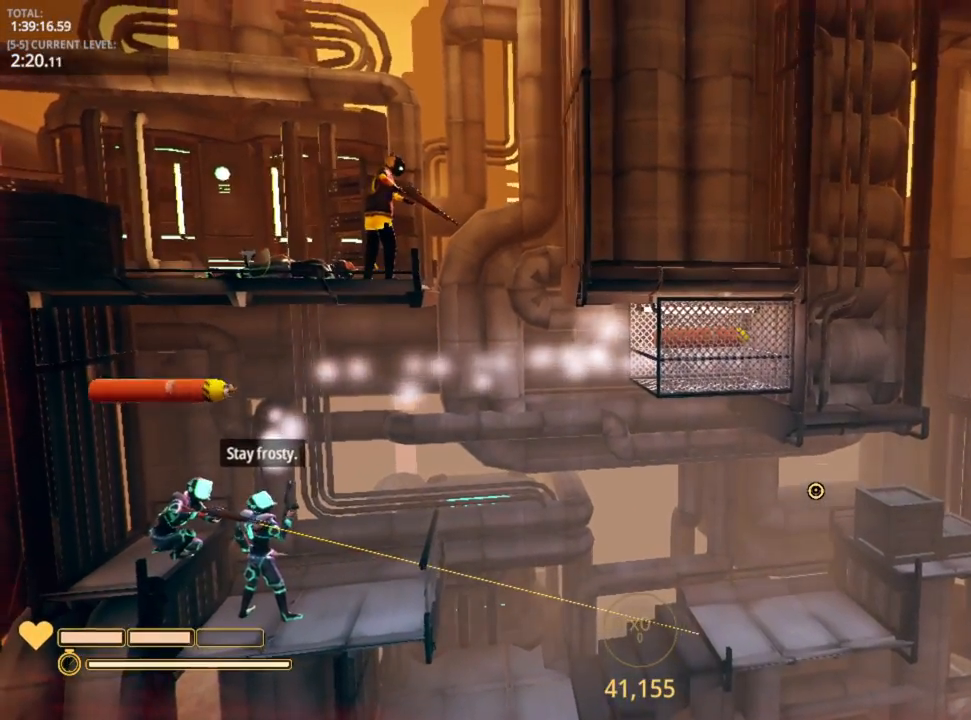
{"keys": [], "mouse_move": "still", "events": []}